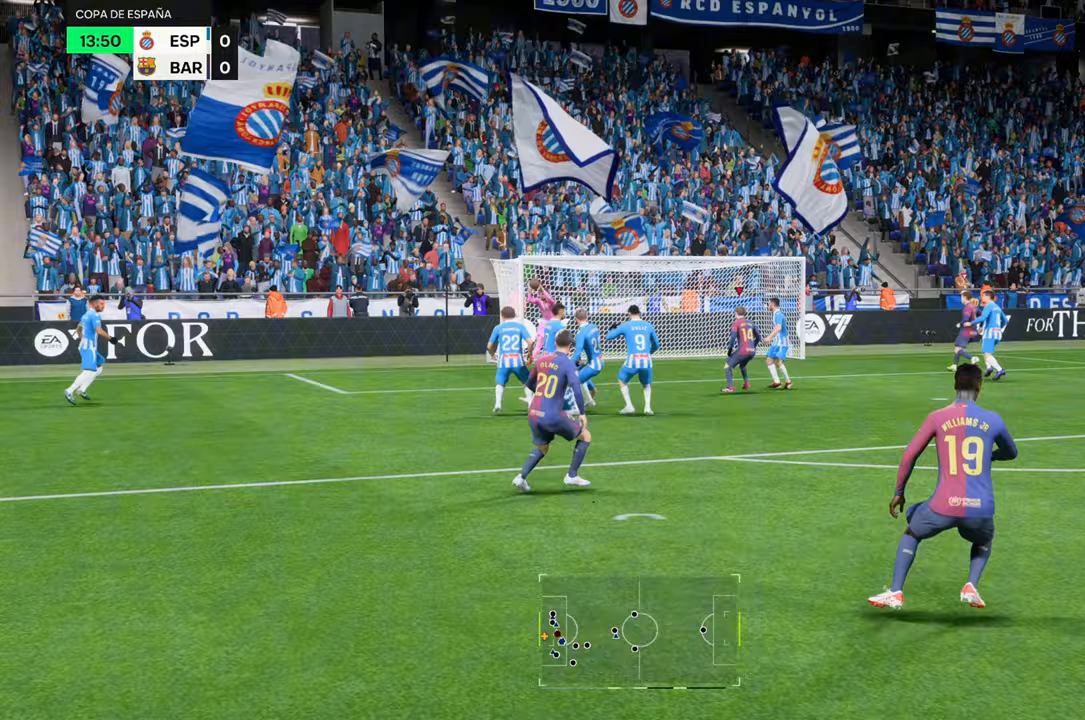
Gameplay with a controller (Xbox layout); each line is a JSON object with the inputs held at the frame after it. "events" lists button and stick changes between this image and that frame as [ms after this image, input, new state], when the widget could be followed in between. Not read: L3 R3.
{"buttons": ["R2"], "left_stick": "right", "right_stick": "center", "events": [[250, "R2", "down"], [383, "left_stick", "right"]]}
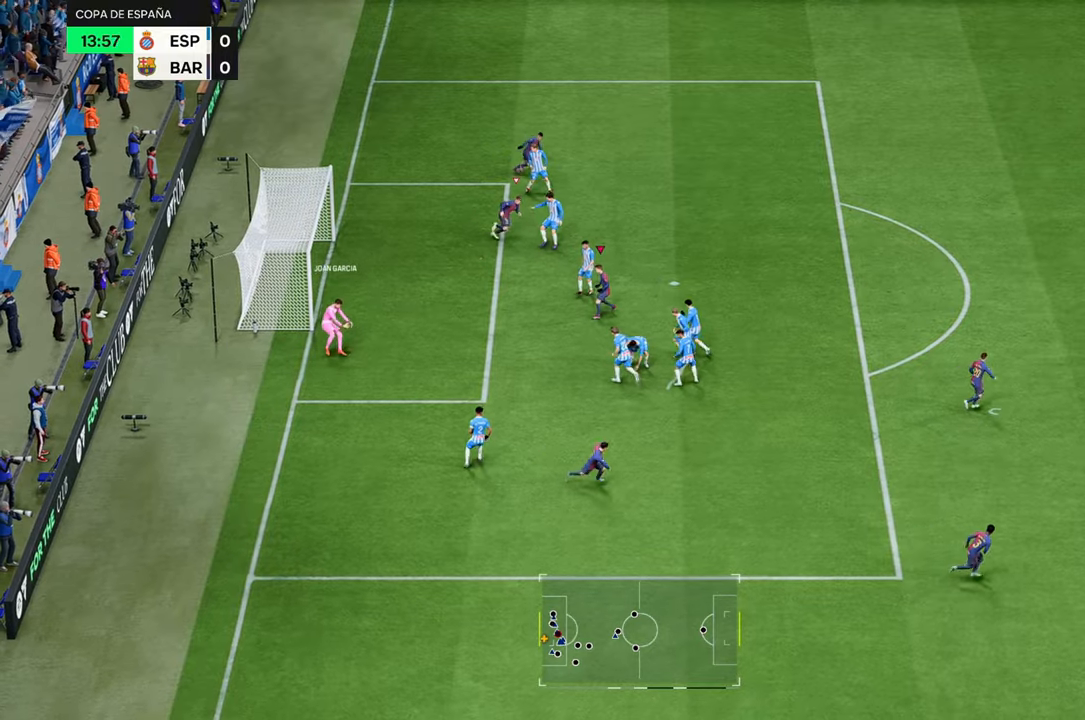
{"buttons": [], "left_stick": "up-right", "right_stick": "down", "events": [[17, "R2", "up"], [417, "left_stick", "up-right"], [467, "right_stick", "down"]]}
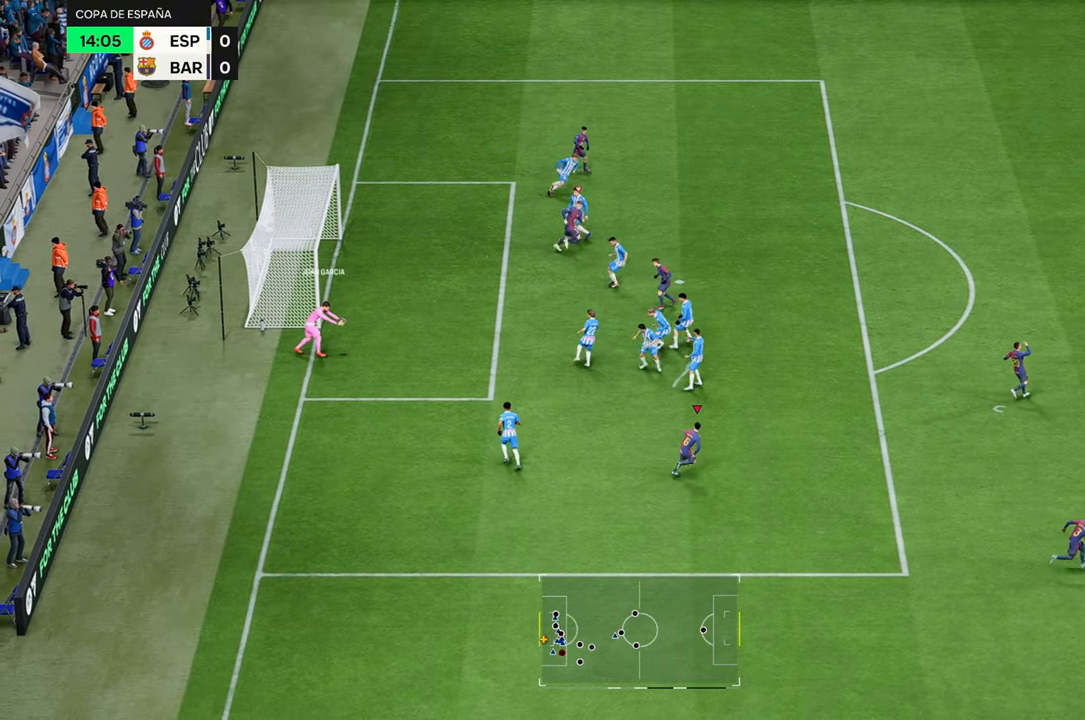
{"buttons": [], "left_stick": "up-right", "right_stick": "center", "events": [[117, "right_stick", "center"]]}
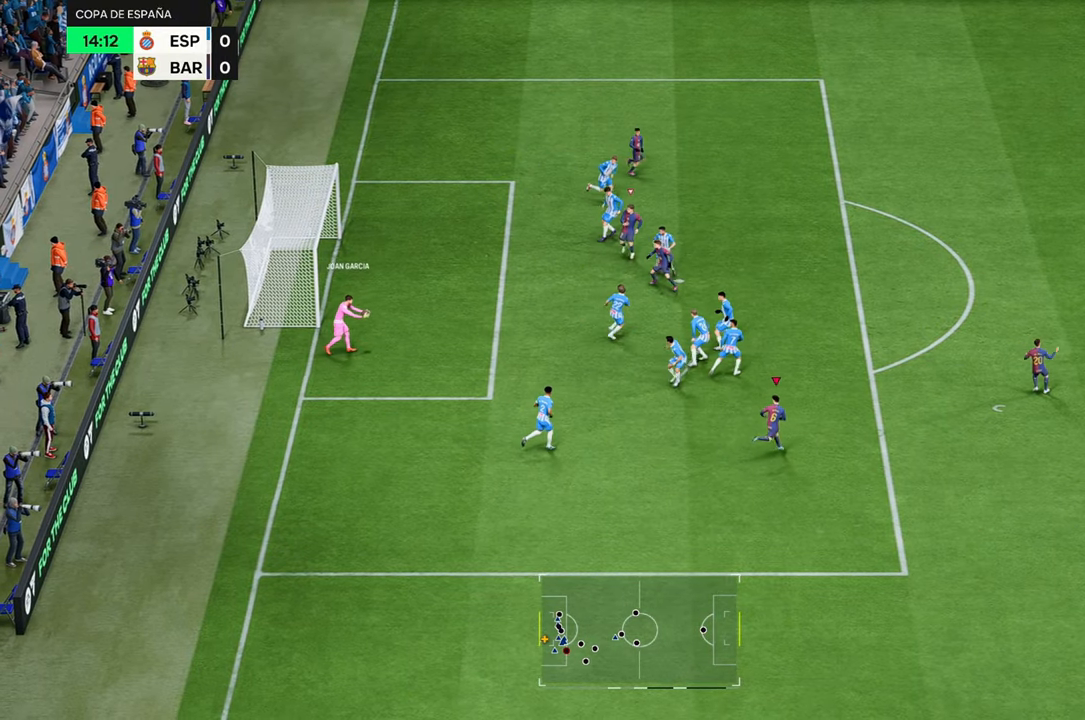
{"buttons": [], "left_stick": "up", "right_stick": "center", "events": [[317, "left_stick", "up"]]}
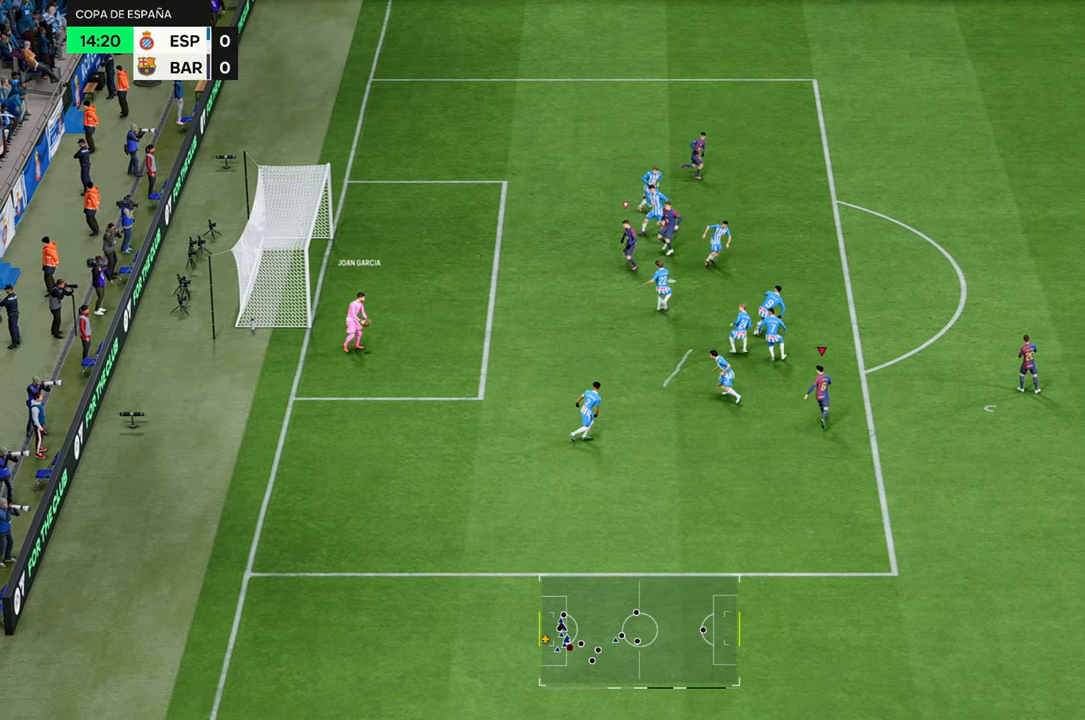
{"buttons": [], "left_stick": "up", "right_stick": "center", "events": [[117, "left_stick", "center"], [167, "left_stick", "up-left"], [333, "R2", "down"], [333, "left_stick", "up"], [417, "R2", "up"]]}
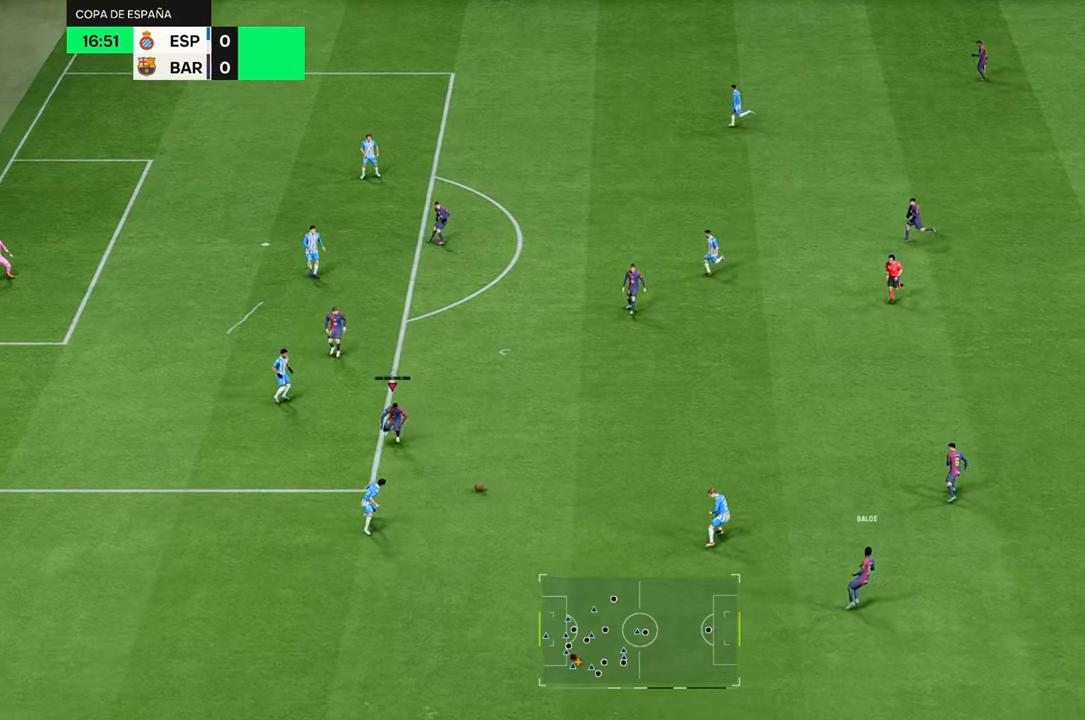
{"buttons": [], "left_stick": "up", "right_stick": "center", "events": [[17, "A", "down"], [83, "A", "up"], [83, "L2", "down"], [133, "L2", "up"]]}
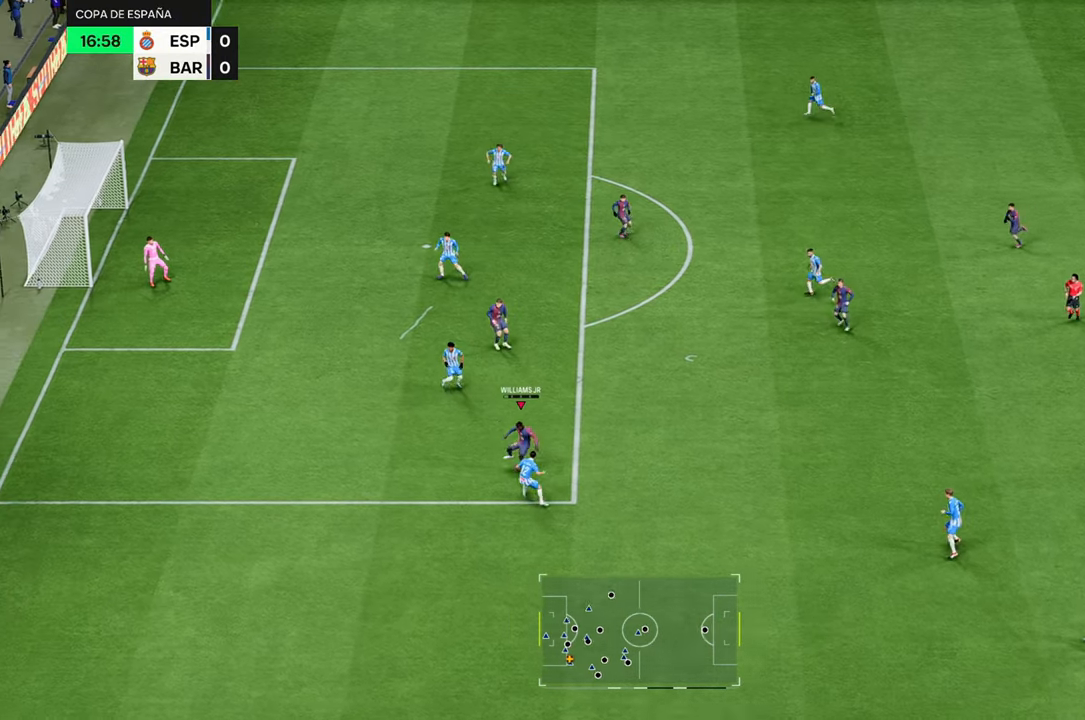
{"buttons": [], "left_stick": "center", "right_stick": "center", "events": [[350, "left_stick", "up-right"], [483, "left_stick", "center"]]}
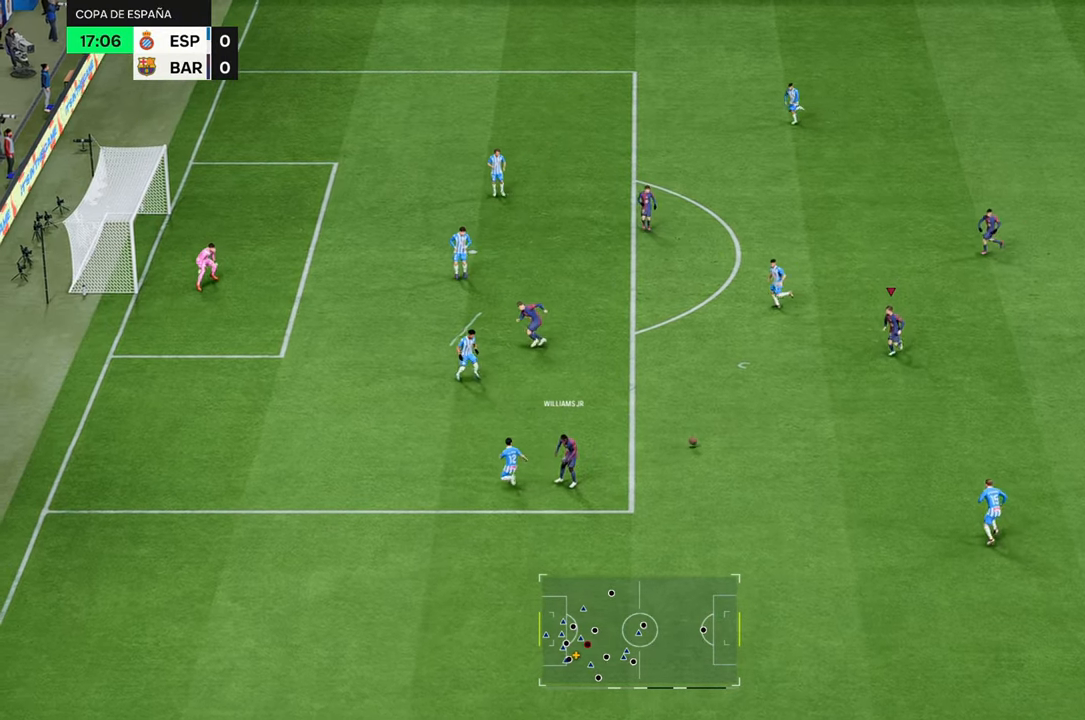
{"buttons": [], "left_stick": "center", "right_stick": "center", "events": [[133, "left_stick", "left"], [267, "left_stick", "down"], [400, "left_stick", "center"]]}
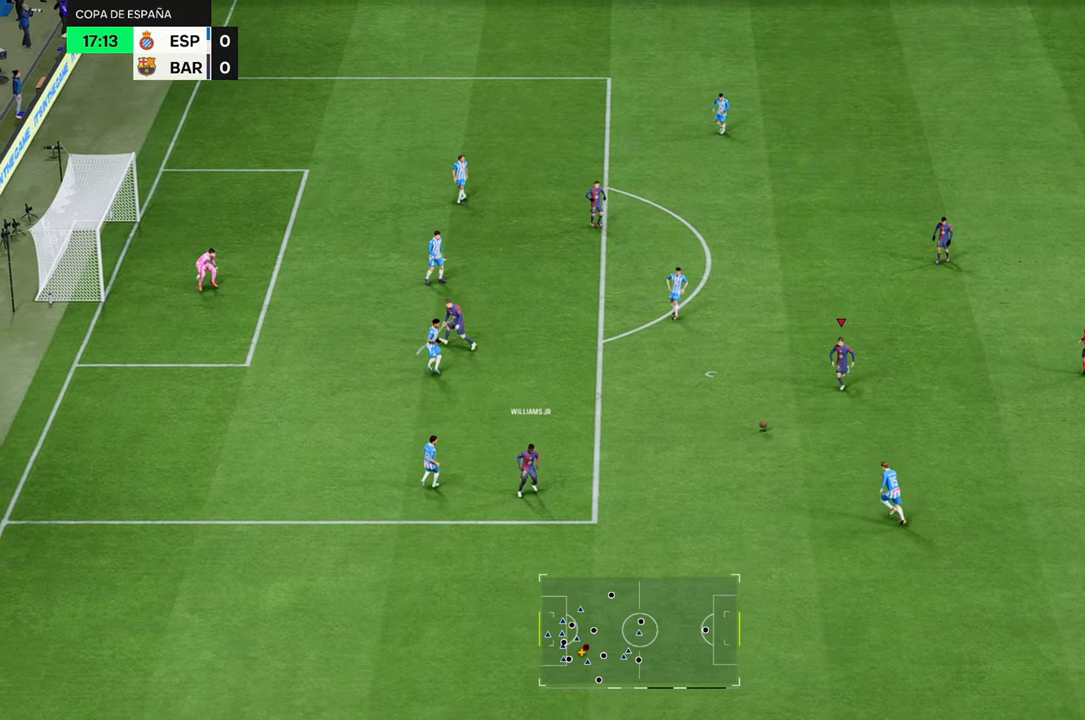
{"buttons": [], "left_stick": "up", "right_stick": "center", "events": [[50, "left_stick", "up"], [67, "A", "down"], [83, "L2", "down"], [133, "A", "up"], [150, "L2", "up"]]}
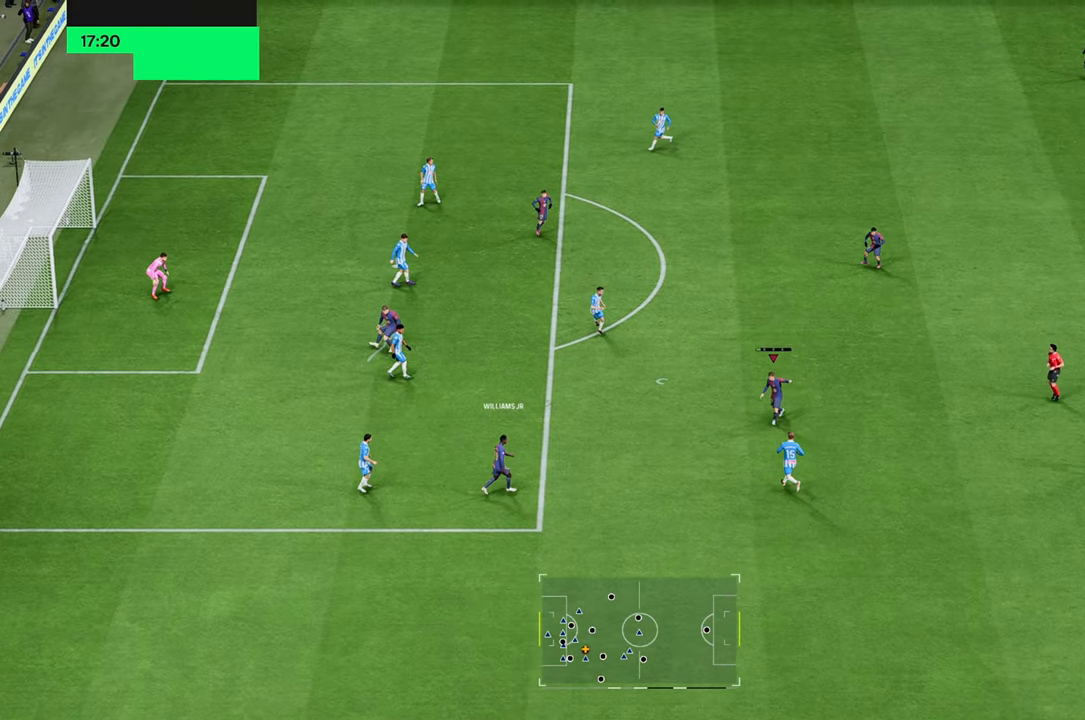
{"buttons": [], "left_stick": "up-left", "right_stick": "center", "events": [[133, "left_stick", "up-left"]]}
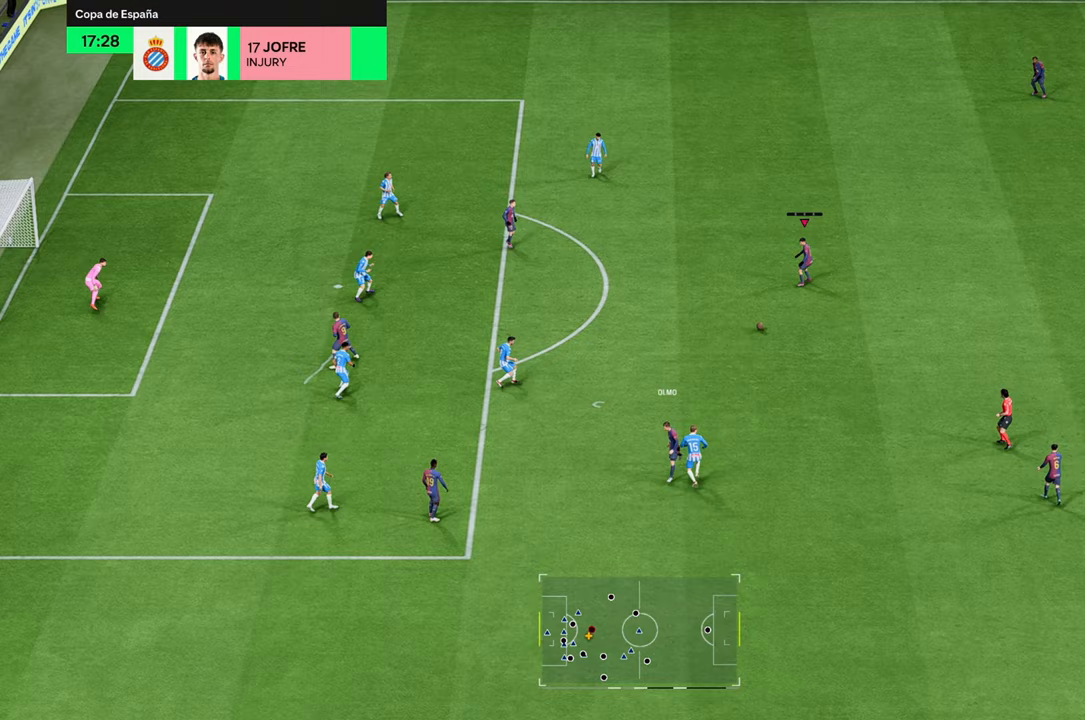
{"buttons": ["B", "R1"], "left_stick": "left", "right_stick": "center", "events": [[317, "left_stick", "left"], [383, "B", "down"], [383, "R1", "down"]]}
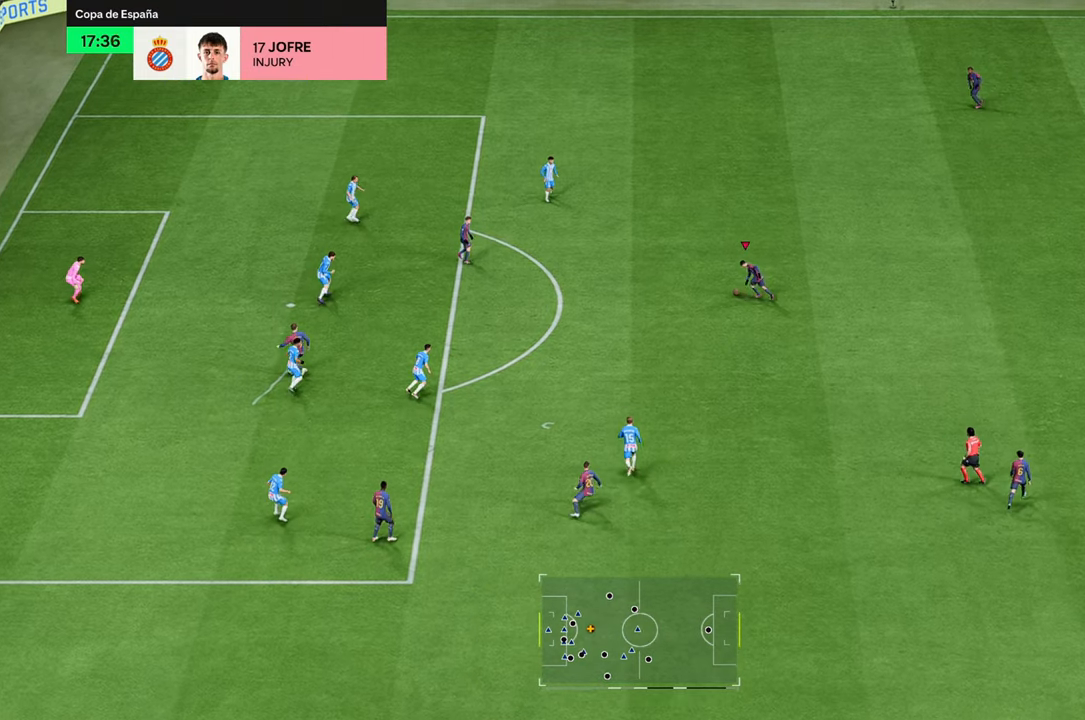
{"buttons": [], "left_stick": "left", "right_stick": "center", "events": [[117, "B", "up"], [117, "R1", "up"]]}
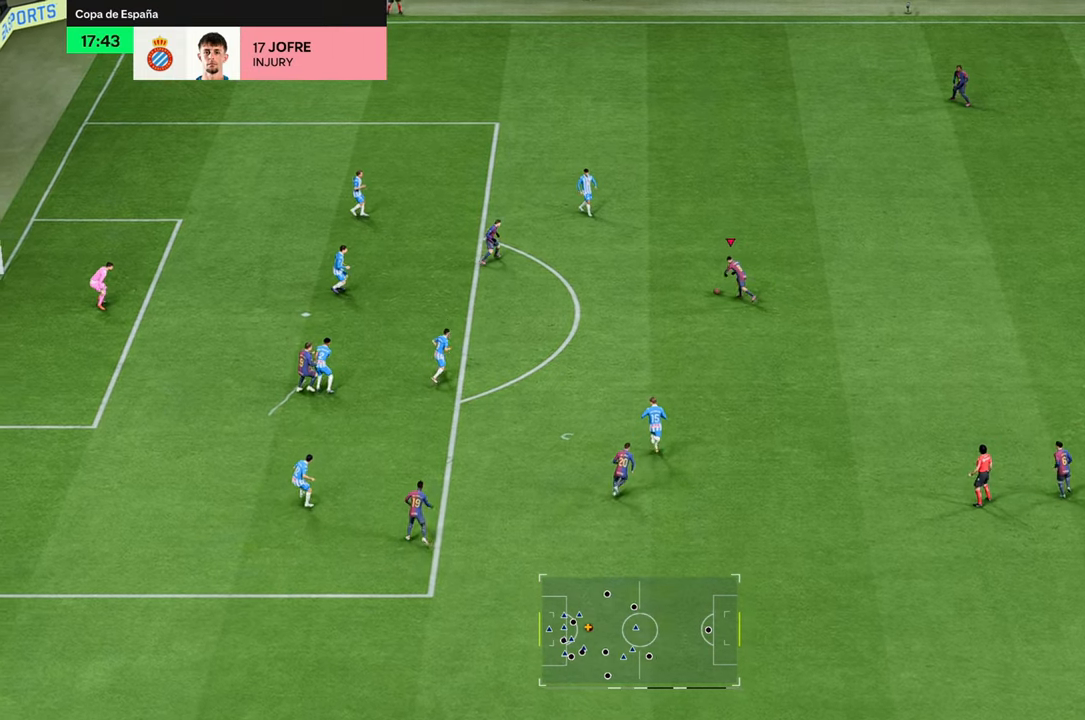
{"buttons": [], "left_stick": "left", "right_stick": "center", "events": [[283, "B", "down"], [367, "B", "up"]]}
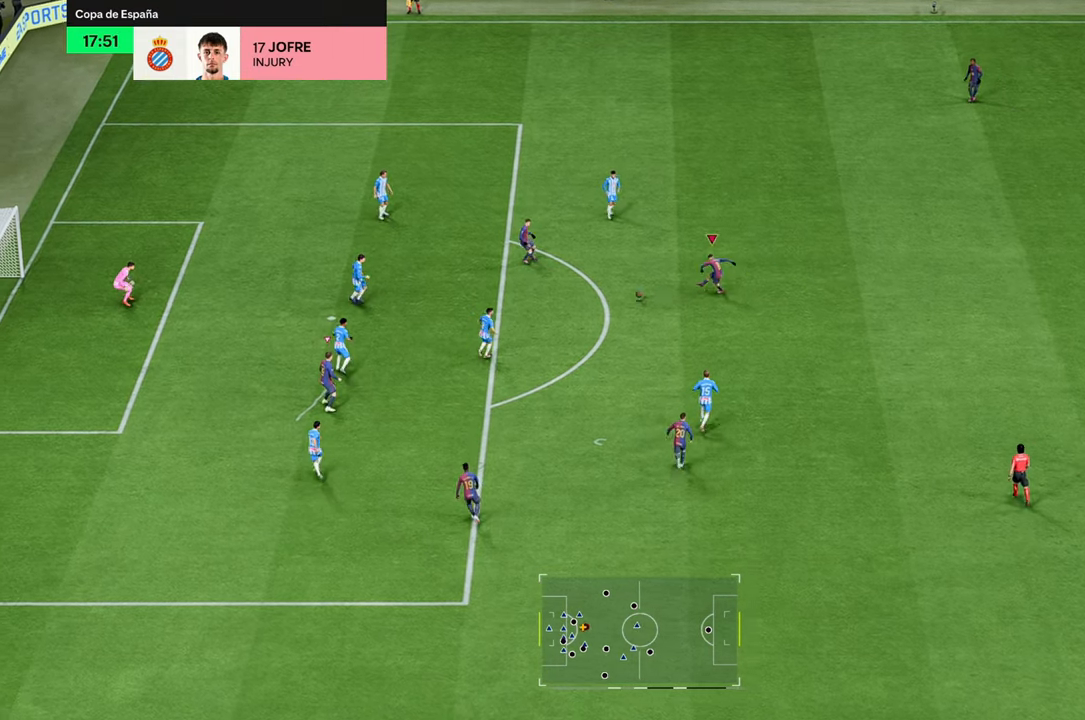
{"buttons": [], "left_stick": "left", "right_stick": "center", "events": []}
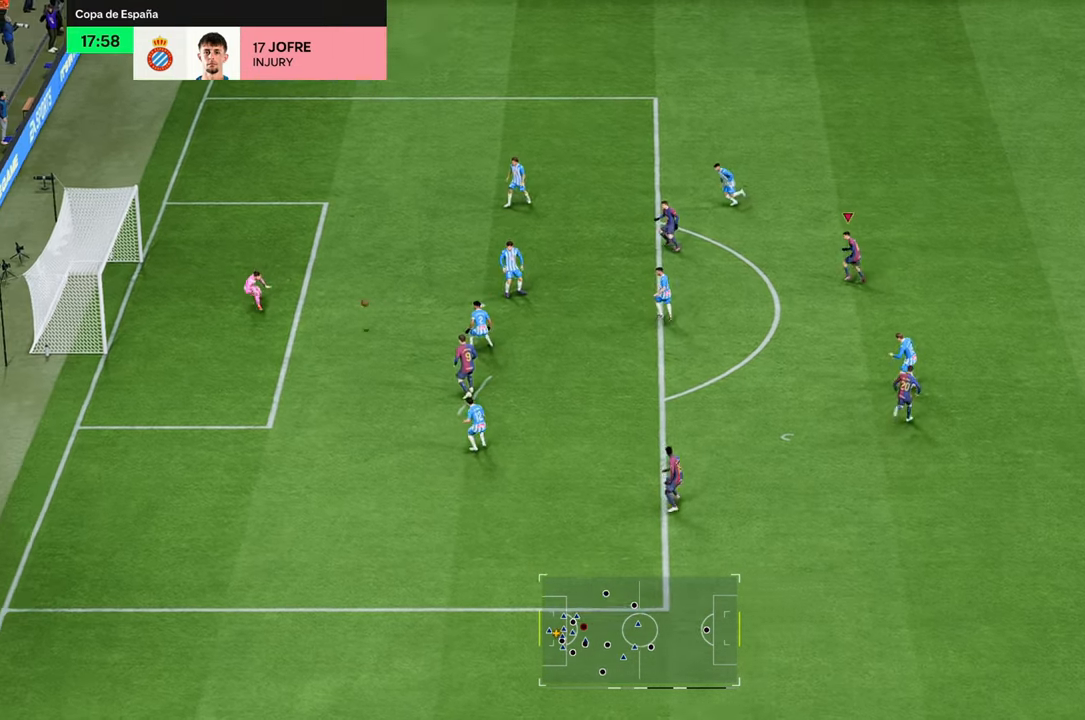
{"buttons": [], "left_stick": "left", "right_stick": "center", "events": []}
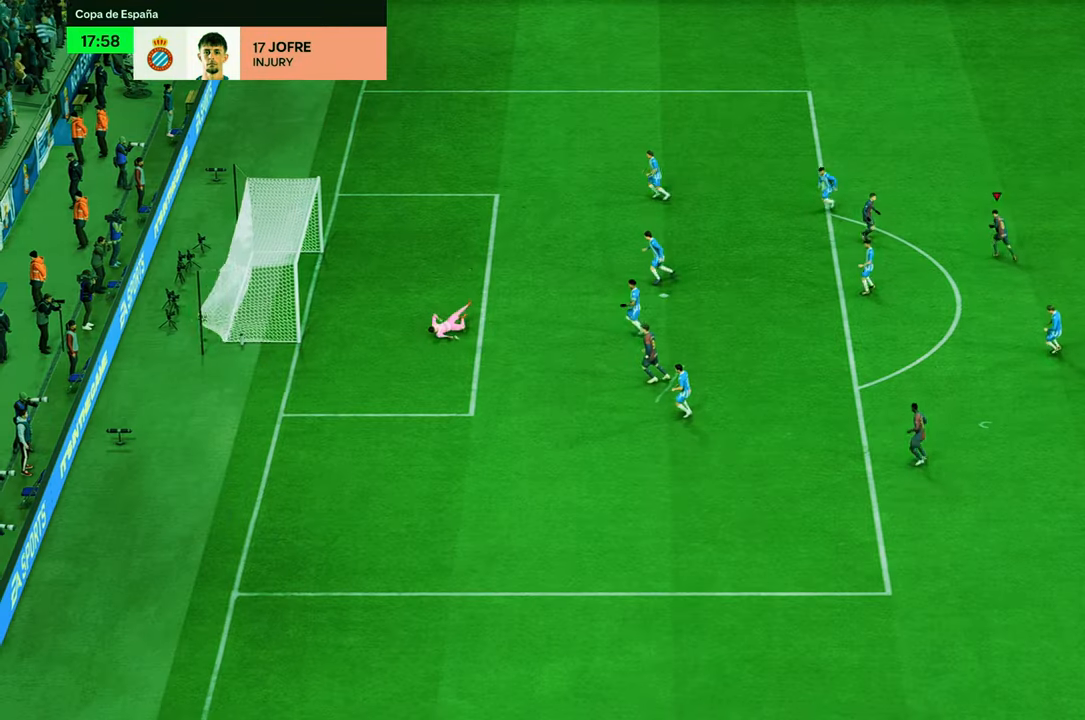
{"buttons": [], "left_stick": "down-left", "right_stick": "center", "events": [[283, "left_stick", "down-left"]]}
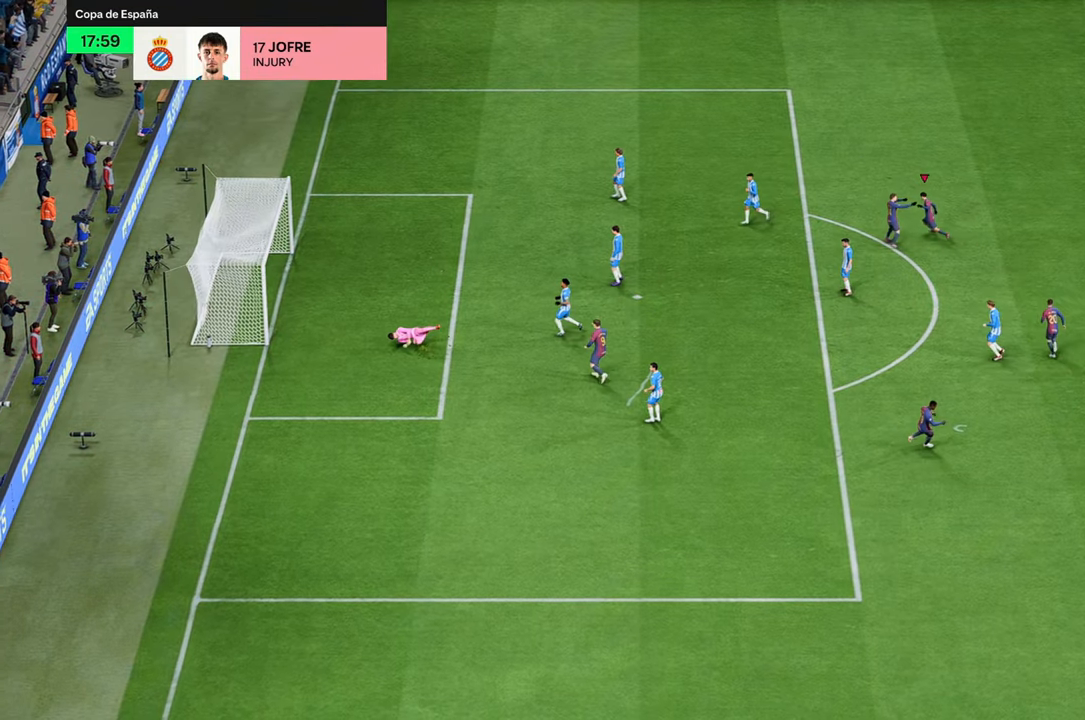
{"buttons": [], "left_stick": "down-left", "right_stick": "center", "events": []}
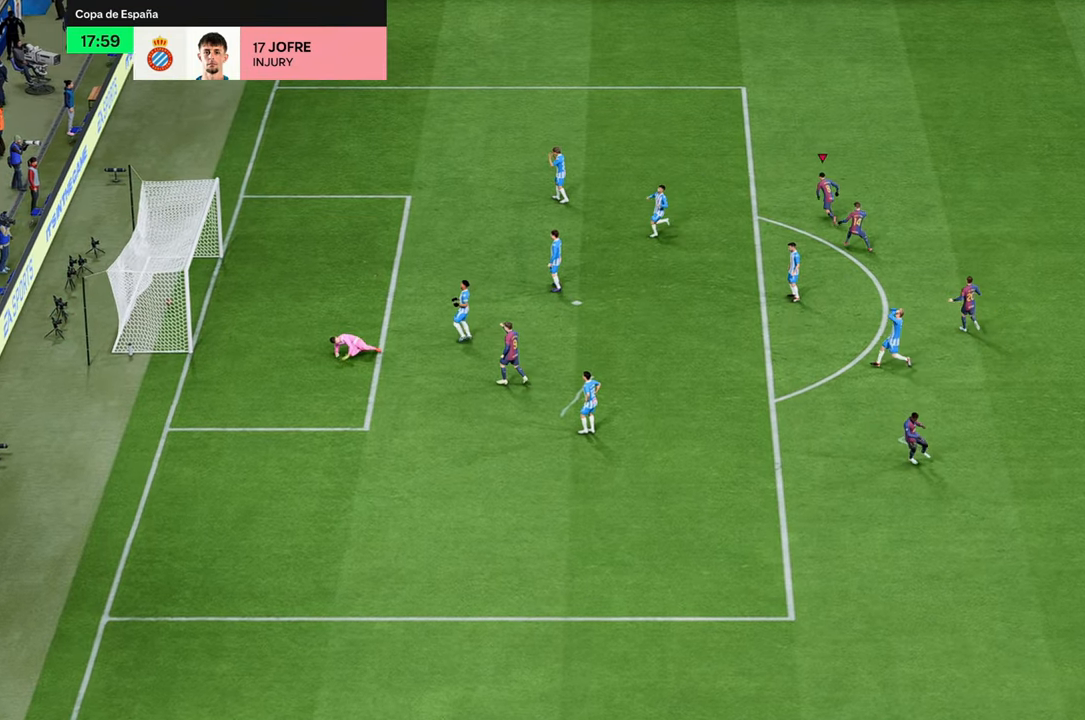
{"buttons": [], "left_stick": "down-left", "right_stick": "center", "events": []}
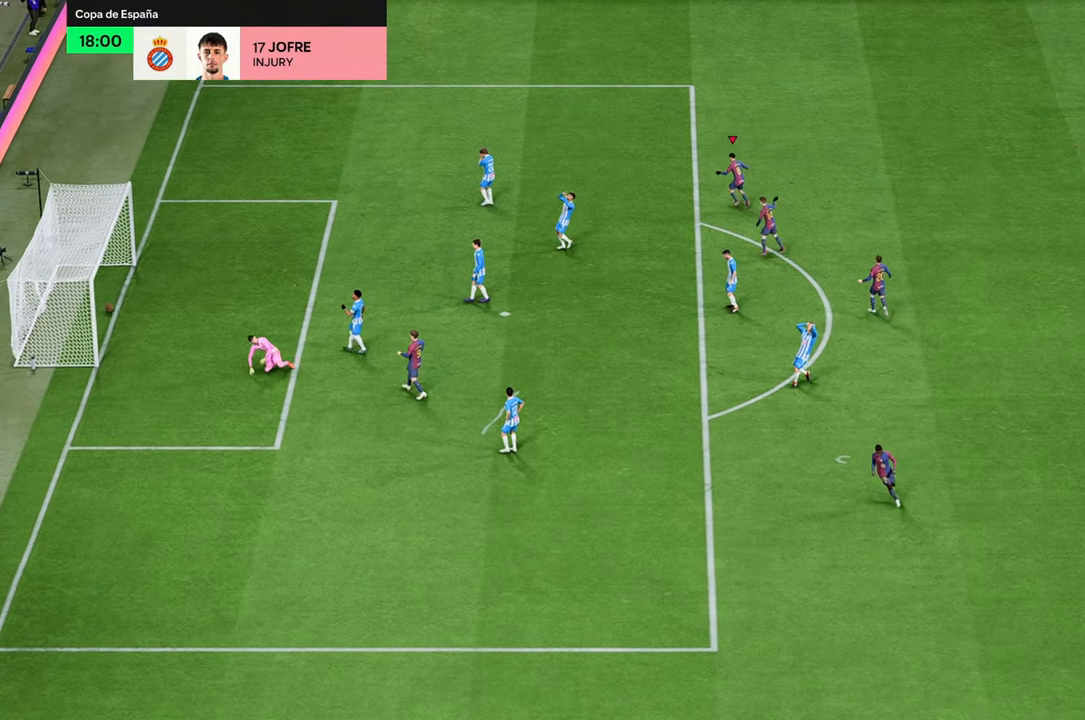
{"buttons": [], "left_stick": "down-left", "right_stick": "center", "events": []}